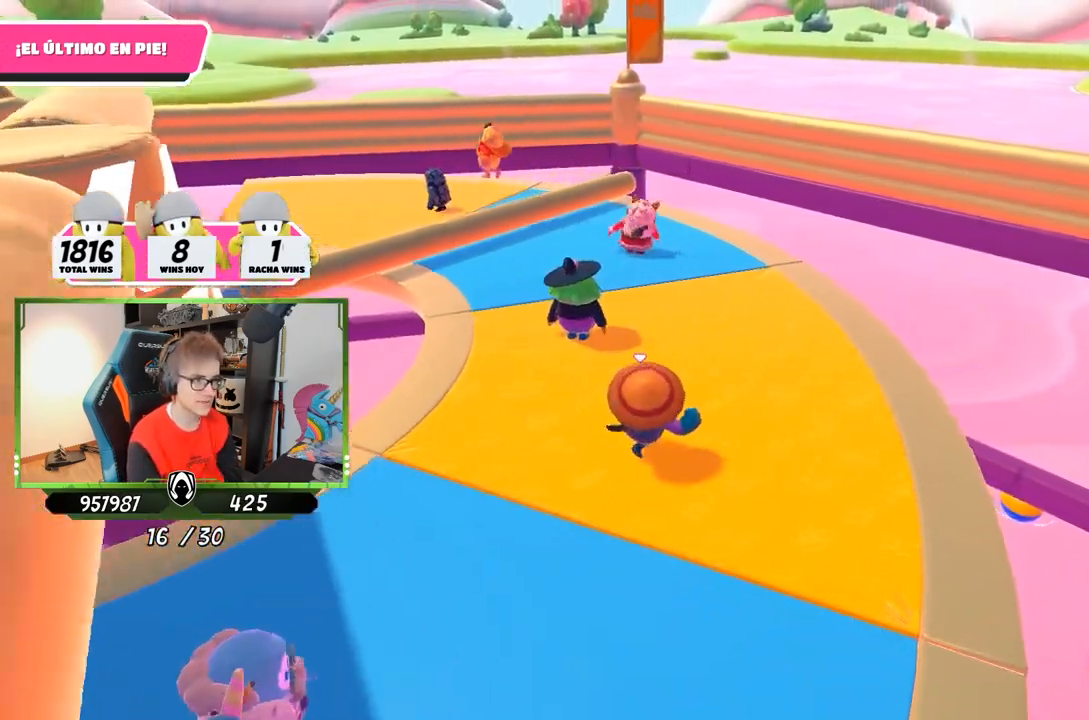
Gameplay with a controller (PlayStation layout); each line is a JSON object with the inputs held at the frame after it. "events" lists button and stick changes between this image and that frame as [ms after this image, input, new state], when the widget could be followed in between.
{"buttons": [], "left_stick": "up", "right_stick": "down-left", "events": [[117, "right_stick", "down-left"], [483, "left_stick", "up"]]}
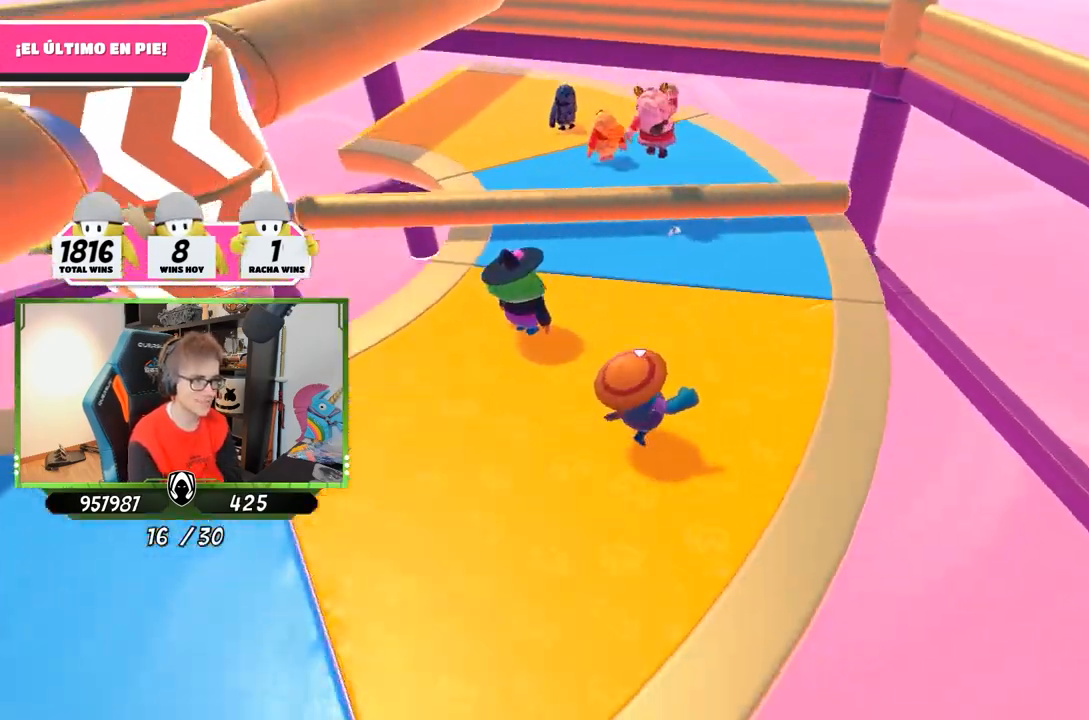
{"buttons": [], "left_stick": "up", "right_stick": "center", "events": [[50, "right_stick", "center"], [283, "CROSS", "down"], [417, "CROSS", "up"]]}
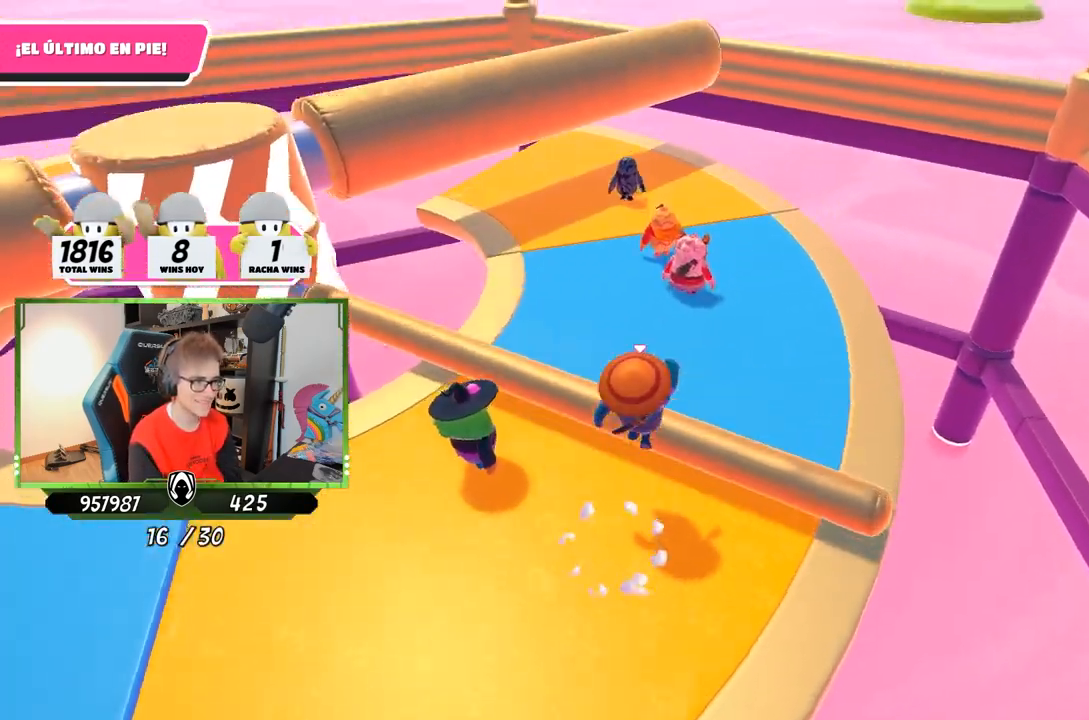
{"buttons": [], "left_stick": "left", "right_stick": "up-left", "events": [[50, "right_stick", "left"], [117, "left_stick", "right"], [117, "right_stick", "up-left"], [250, "left_stick", "down-left"], [383, "left_stick", "left"]]}
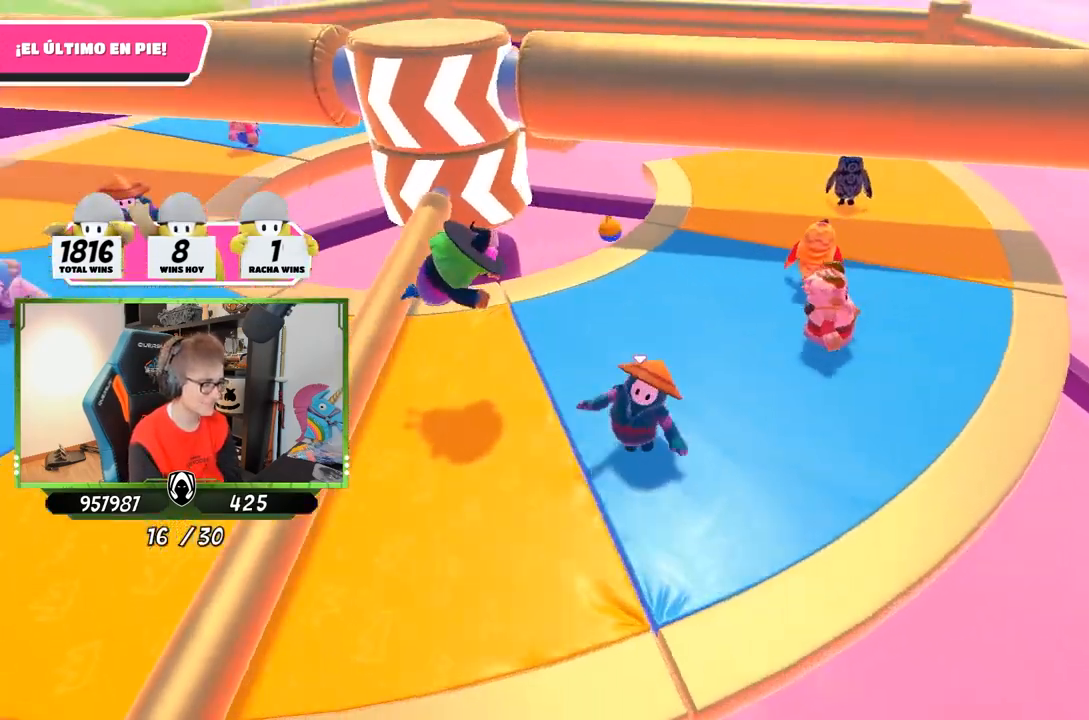
{"buttons": [], "left_stick": "up-left", "right_stick": "down-right", "events": [[50, "right_stick", "center"], [217, "left_stick", "down-left"], [317, "right_stick", "down-right"], [450, "left_stick", "up-left"]]}
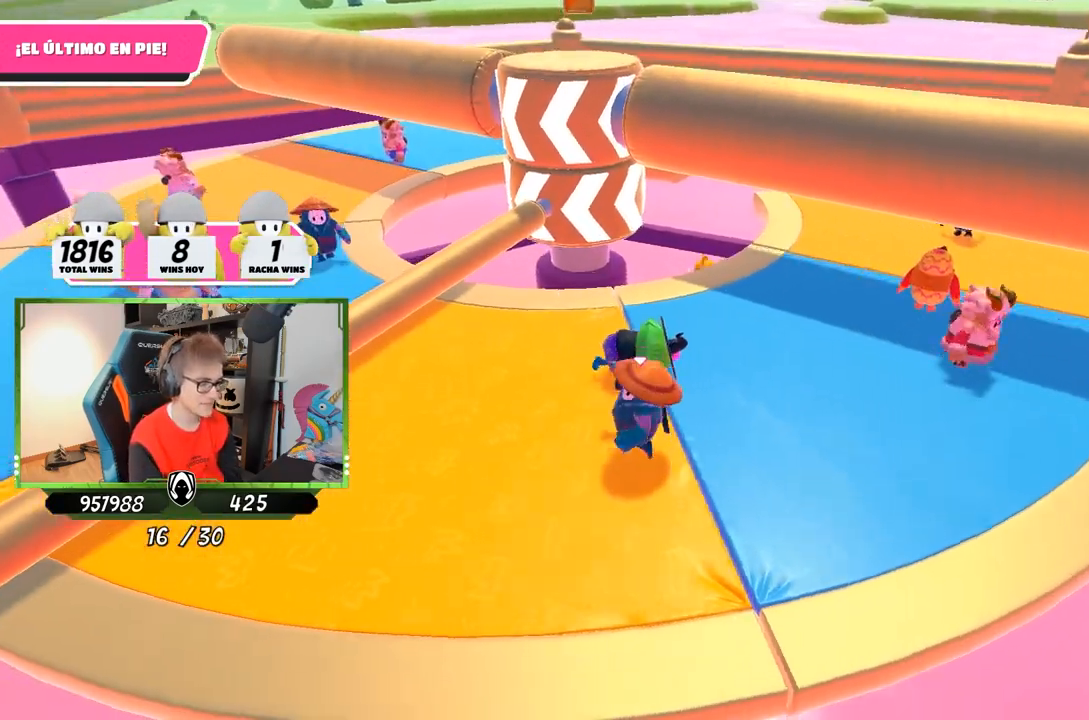
{"buttons": [], "left_stick": "up-right", "right_stick": "down-left", "events": [[17, "left_stick", "up"], [117, "left_stick", "up-right"], [250, "right_stick", "center"], [350, "right_stick", "left"], [450, "right_stick", "down-left"]]}
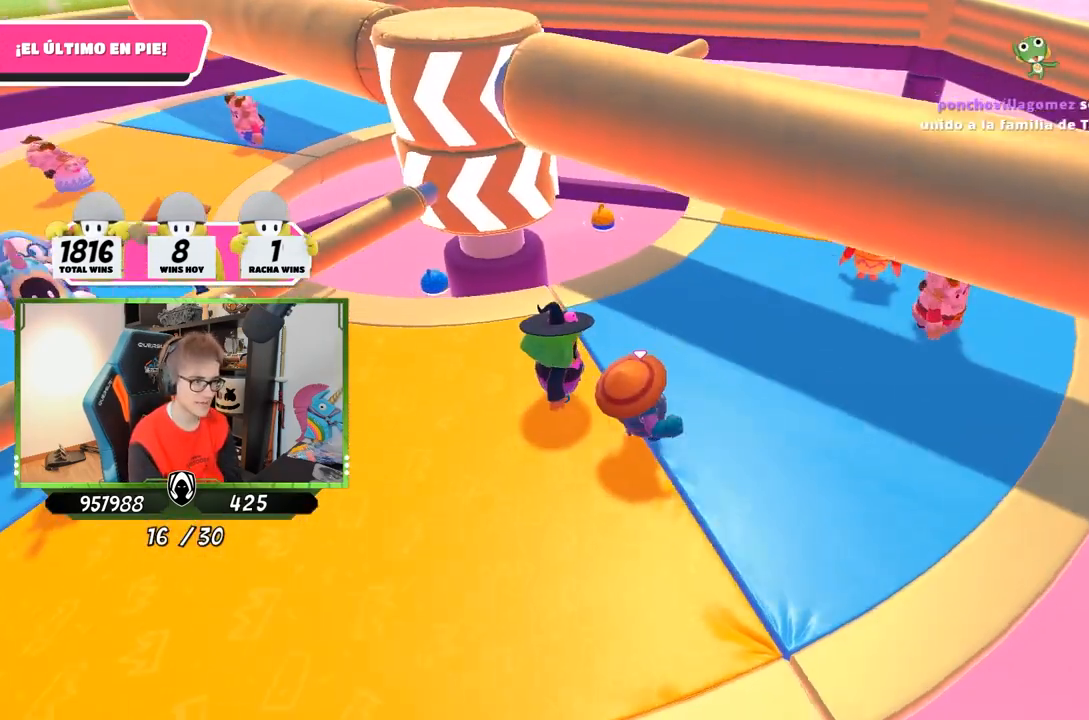
{"buttons": [], "left_stick": "left", "right_stick": "down", "events": [[83, "right_stick", "up-left"], [283, "left_stick", "down-right"], [383, "left_stick", "down-left"], [383, "right_stick", "down"], [450, "left_stick", "left"]]}
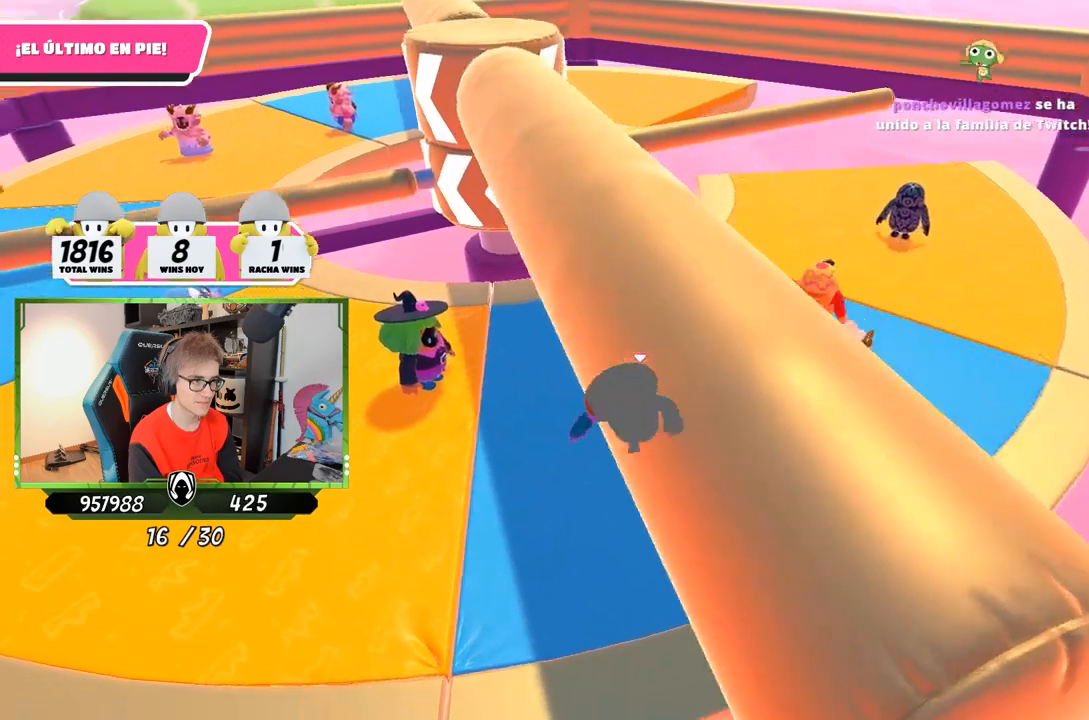
{"buttons": [], "left_stick": "up-right", "right_stick": "center", "events": [[17, "left_stick", "up-left"], [83, "left_stick", "up"], [183, "right_stick", "down-right"], [283, "right_stick", "center"], [417, "left_stick", "up-right"]]}
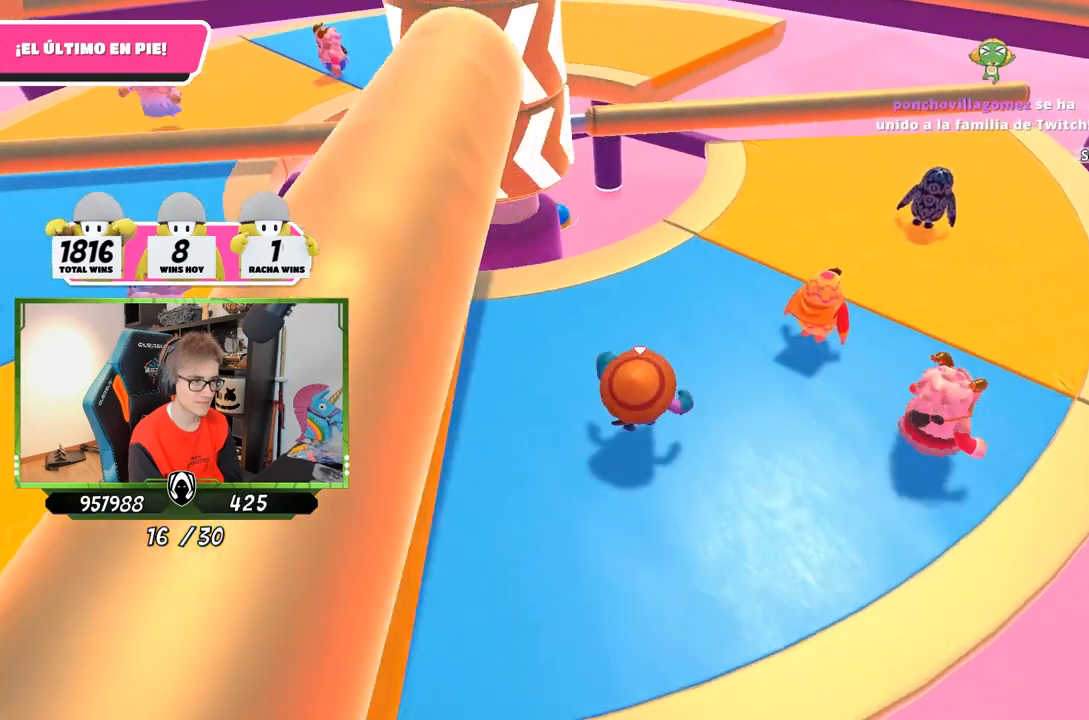
{"buttons": [], "left_stick": "up-right", "right_stick": "center", "events": []}
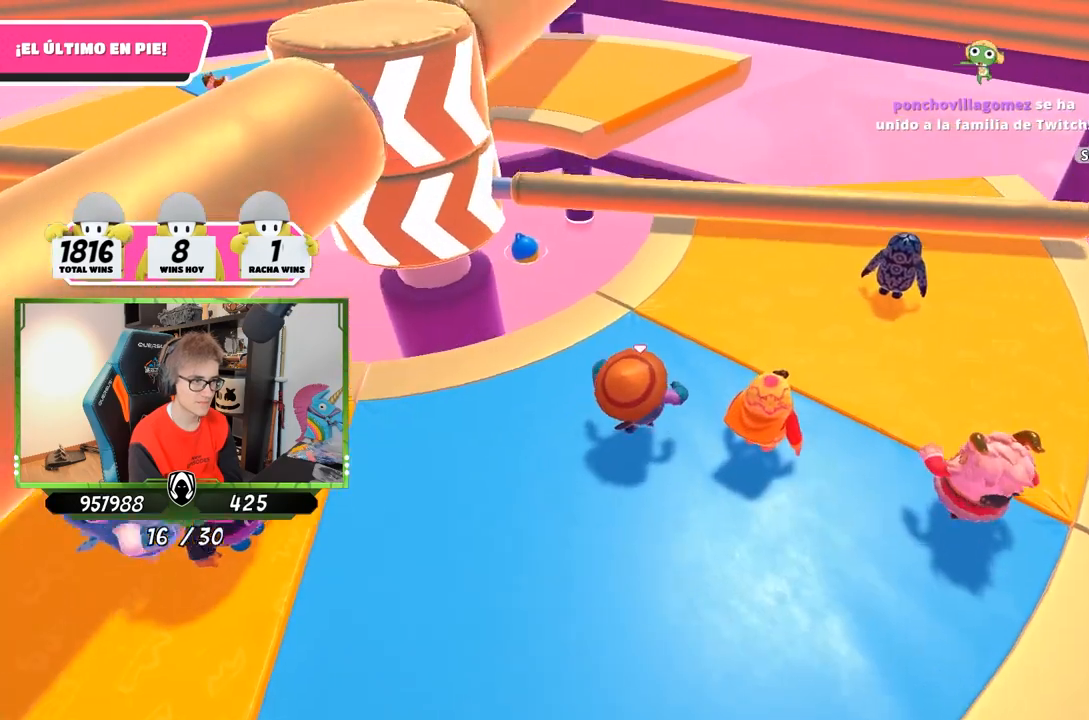
{"buttons": [], "left_stick": "down-right", "right_stick": "center", "events": [[217, "CROSS", "down"], [350, "CROSS", "up"], [450, "left_stick", "down-right"]]}
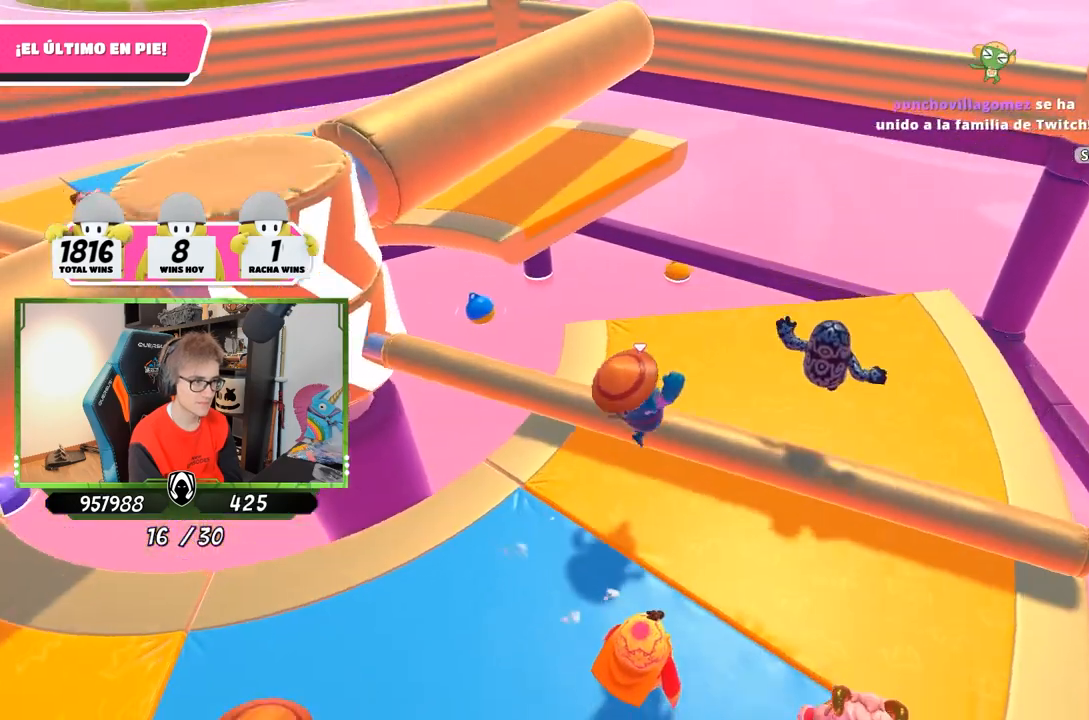
{"buttons": [], "left_stick": "left", "right_stick": "center", "events": [[17, "left_stick", "down-left"], [50, "right_stick", "left"], [350, "left_stick", "left"], [383, "right_stick", "center"]]}
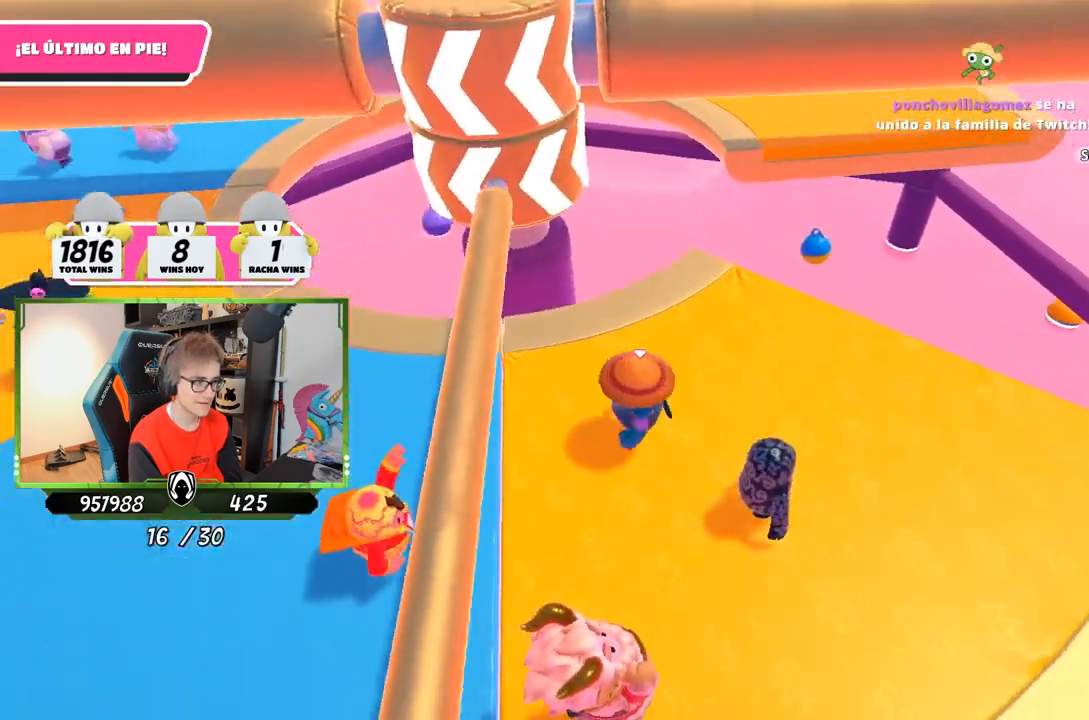
{"buttons": [], "left_stick": "left", "right_stick": "down", "events": [[117, "left_stick", "center"], [183, "left_stick", "right"], [217, "L2", "down"], [317, "left_stick", "down"], [383, "L2", "up"], [417, "left_stick", "left"], [483, "right_stick", "down"]]}
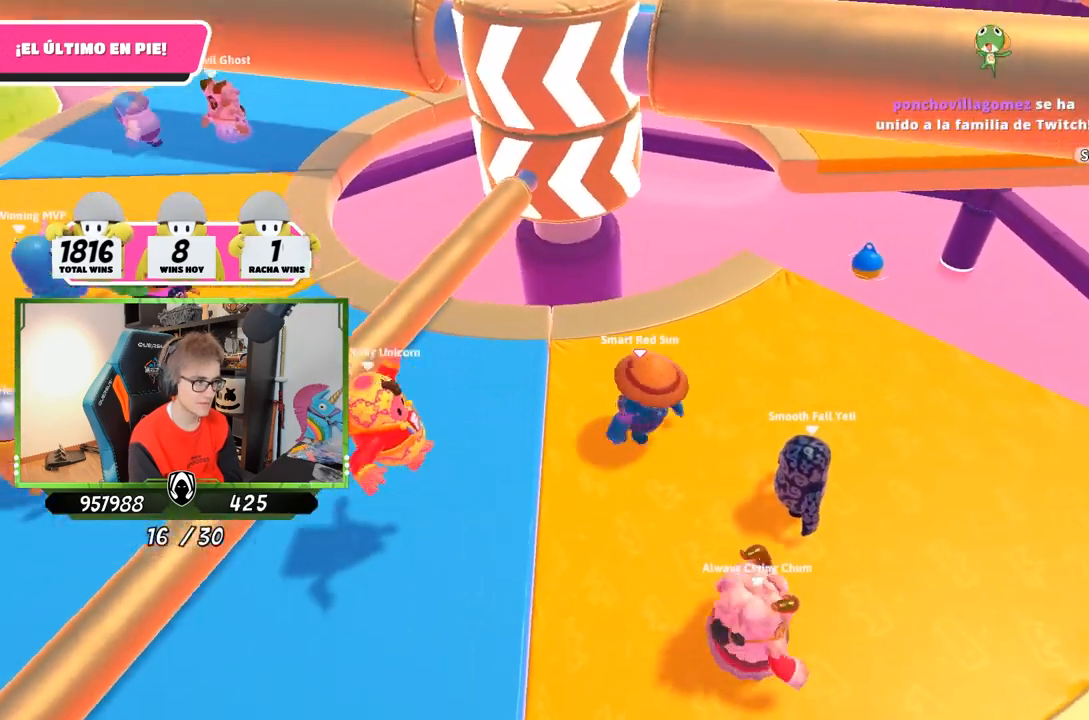
{"buttons": [], "left_stick": "right", "right_stick": "up-left", "events": [[150, "right_stick", "center"], [183, "left_stick", "up"], [250, "left_stick", "up-right"], [283, "L2", "down"], [383, "left_stick", "right"], [417, "L2", "up"], [450, "right_stick", "up-left"]]}
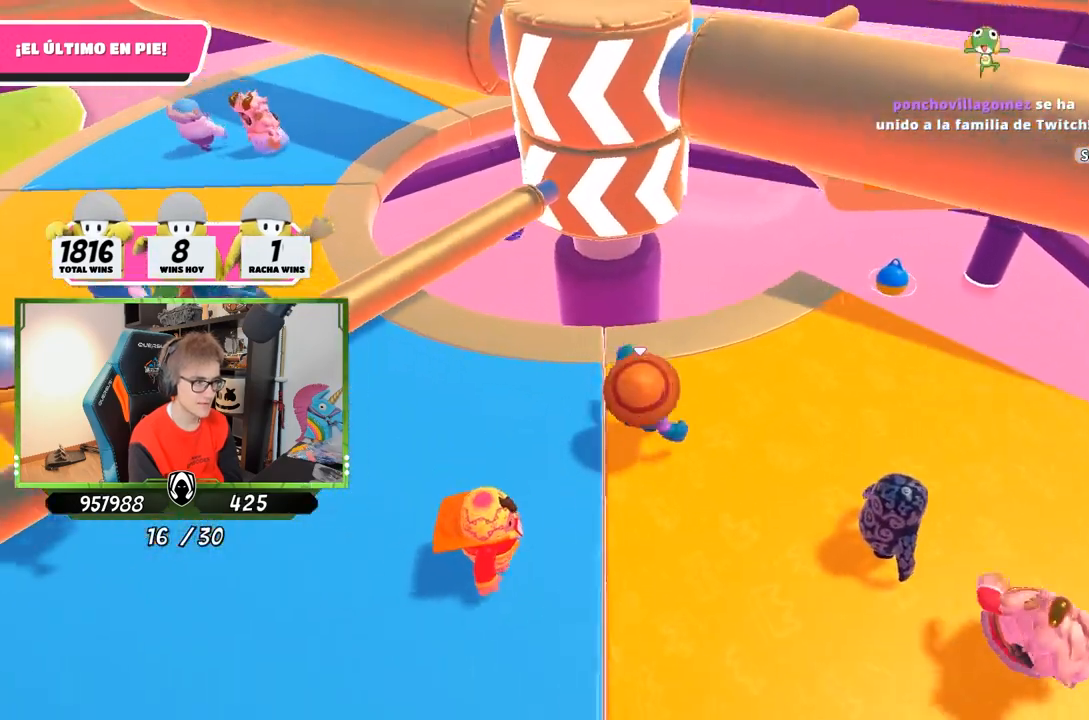
{"buttons": [], "left_stick": "down-left", "right_stick": "center", "events": [[100, "left_stick", "down-right"], [150, "right_stick", "center"], [350, "left_stick", "down-left"]]}
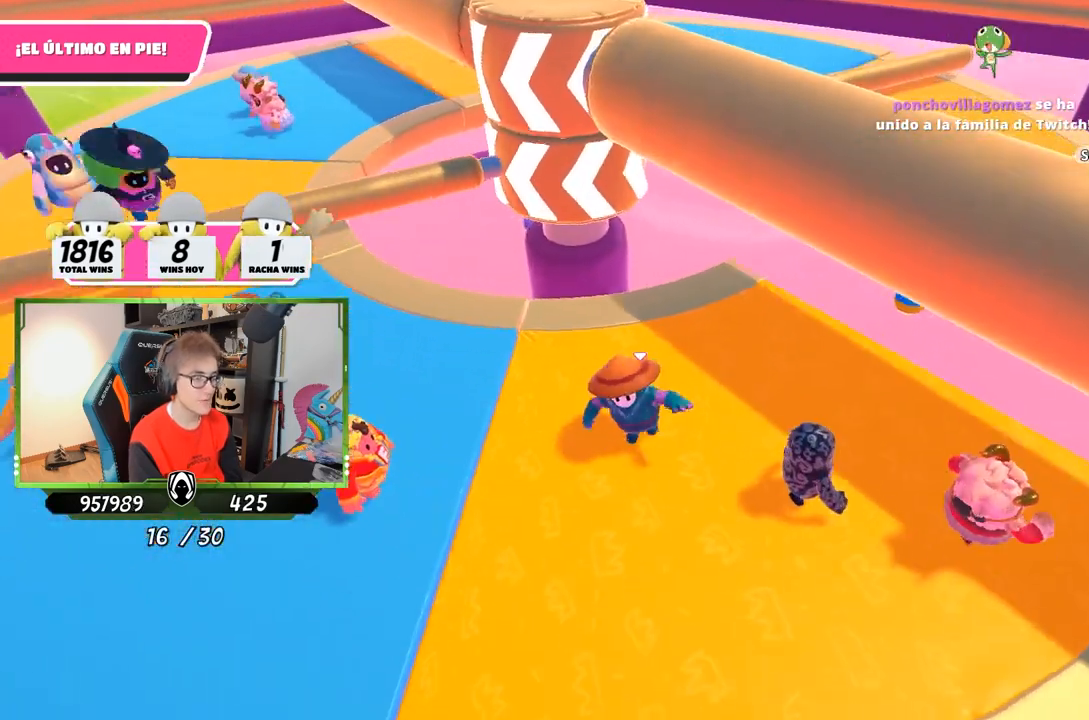
{"buttons": [], "left_stick": "up-right", "right_stick": "center", "events": [[50, "right_stick", "down"], [183, "left_stick", "up"], [283, "right_stick", "center"], [417, "left_stick", "up-right"]]}
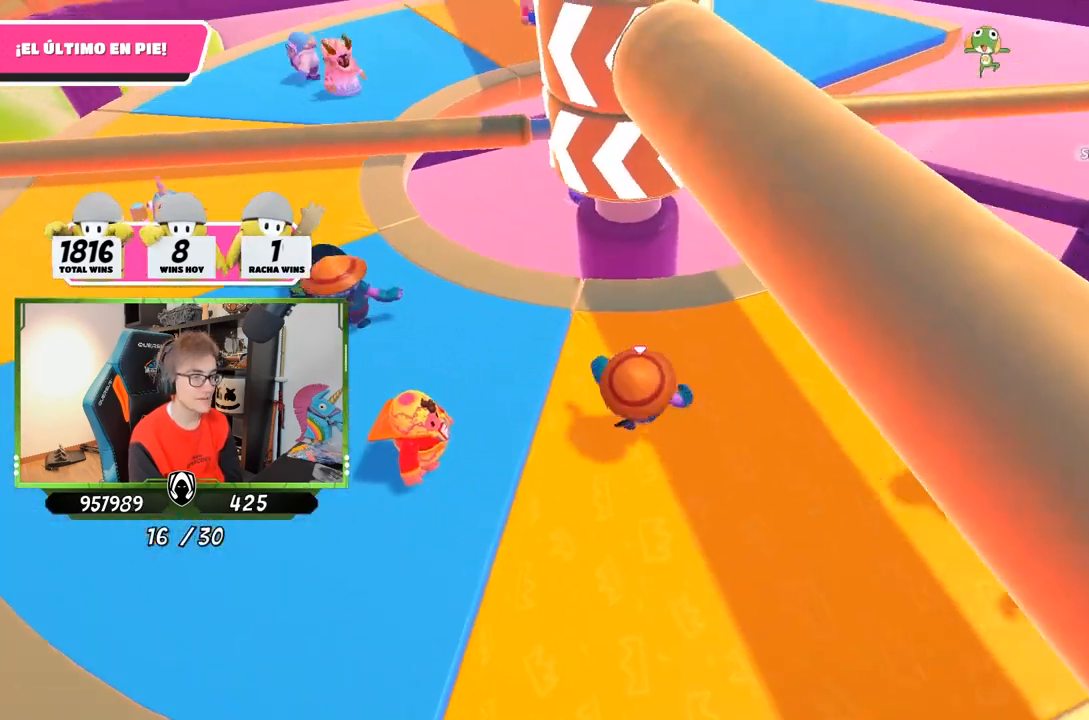
{"buttons": [], "left_stick": "down-right", "right_stick": "center", "events": [[183, "left_stick", "right"], [250, "right_stick", "up-left"], [350, "left_stick", "down-right"], [417, "right_stick", "center"]]}
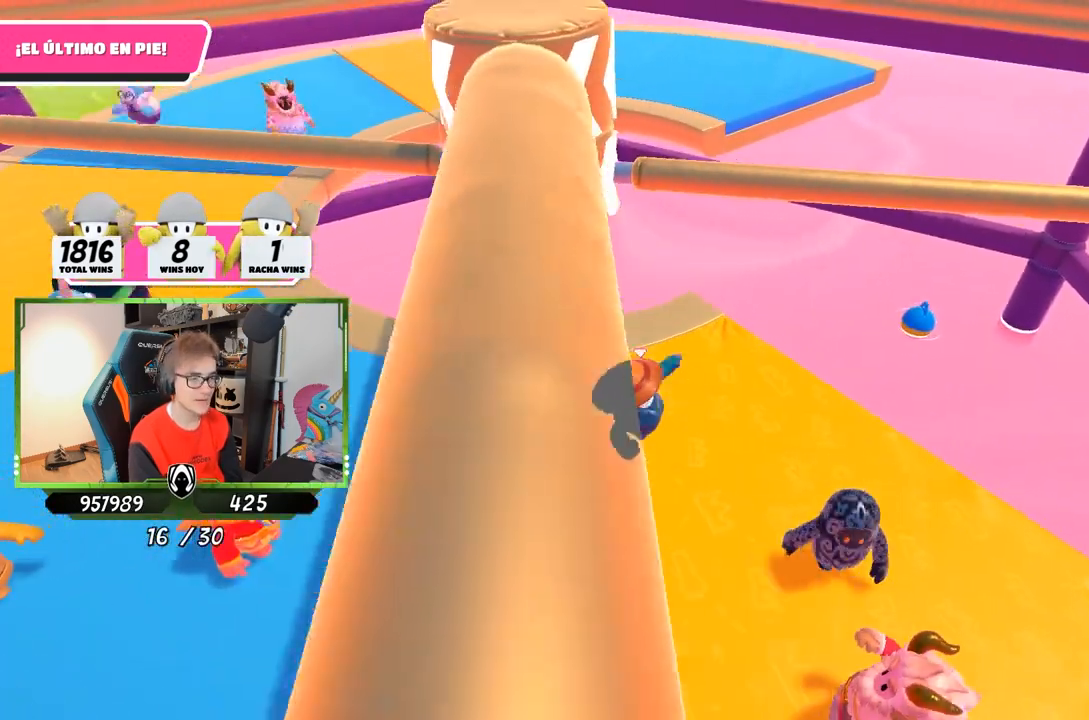
{"buttons": [], "left_stick": "up", "right_stick": "center", "events": [[50, "left_stick", "down-left"], [283, "left_stick", "up-left"], [317, "right_stick", "down"], [350, "left_stick", "up"], [483, "right_stick", "center"]]}
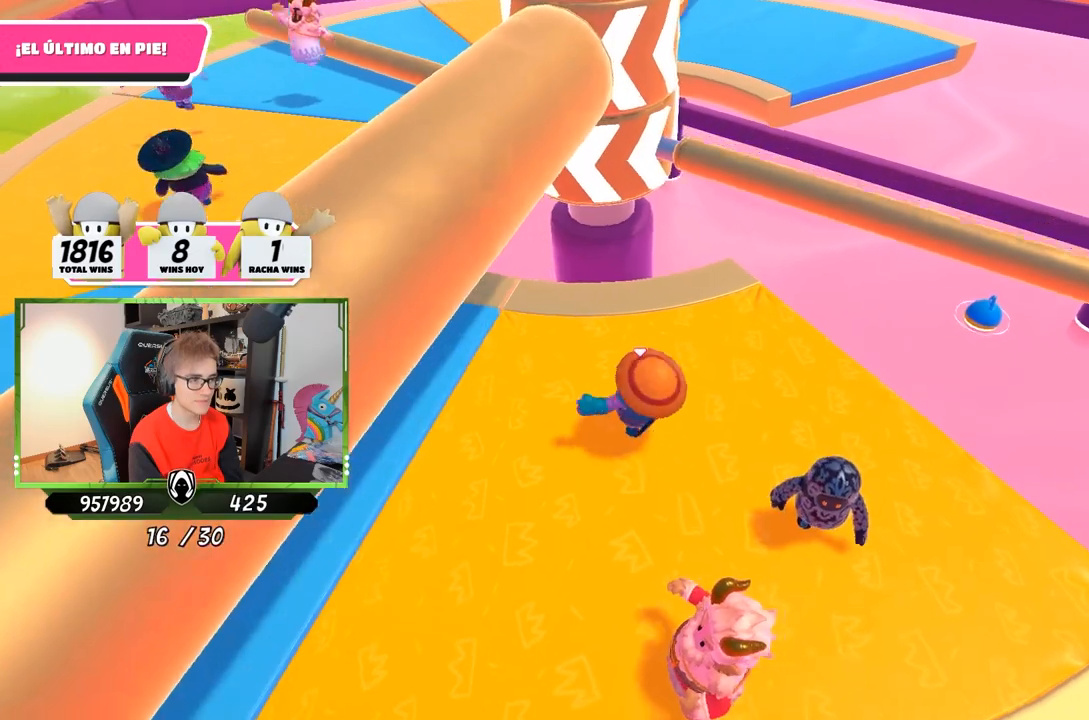
{"buttons": [], "left_stick": "down-left", "right_stick": "center", "events": [[150, "left_stick", "up-right"], [150, "right_stick", "down"], [283, "right_stick", "center"], [317, "left_stick", "down-right"], [450, "left_stick", "down-left"]]}
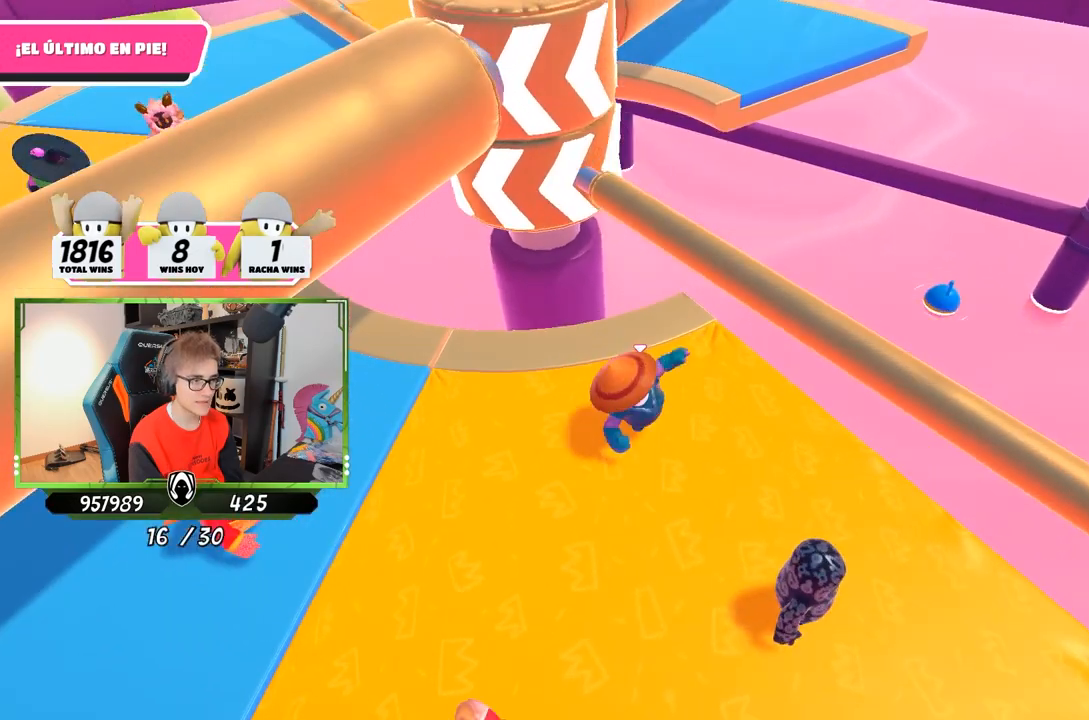
{"buttons": [], "left_stick": "right", "right_stick": "center", "events": [[183, "left_stick", "up-right"], [250, "CROSS", "down"], [350, "left_stick", "right"], [417, "CROSS", "up"]]}
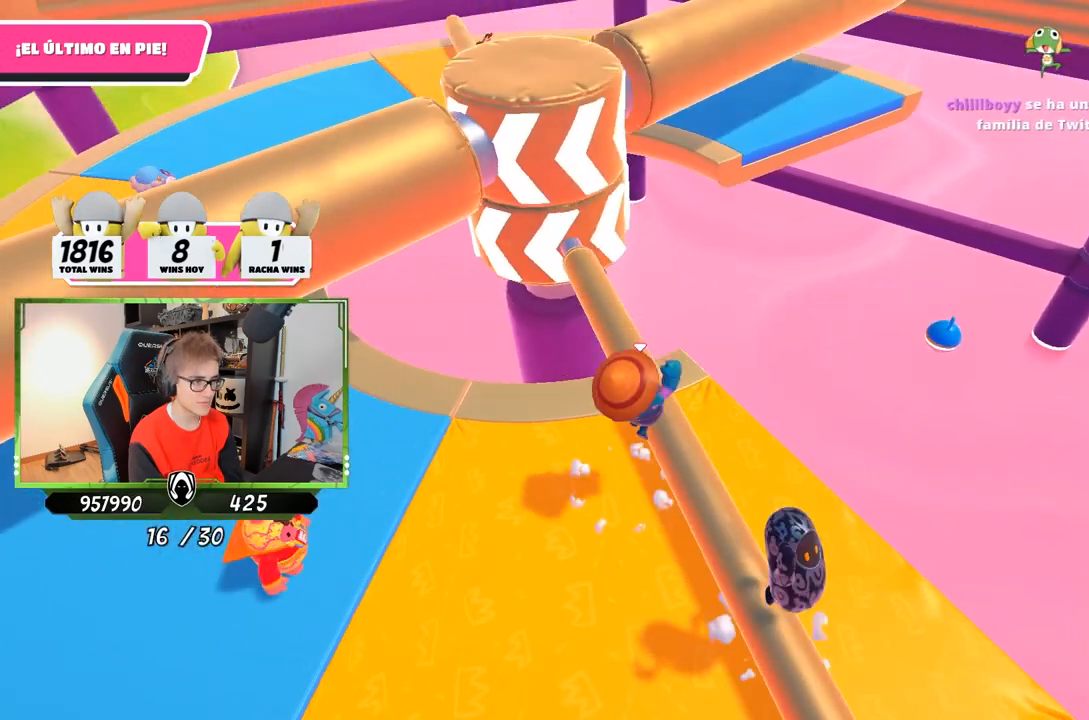
{"buttons": [], "left_stick": "left", "right_stick": "center", "events": [[83, "right_stick", "up-left"], [117, "left_stick", "down-left"], [250, "right_stick", "center"], [317, "right_stick", "down"], [350, "left_stick", "left"], [483, "right_stick", "center"]]}
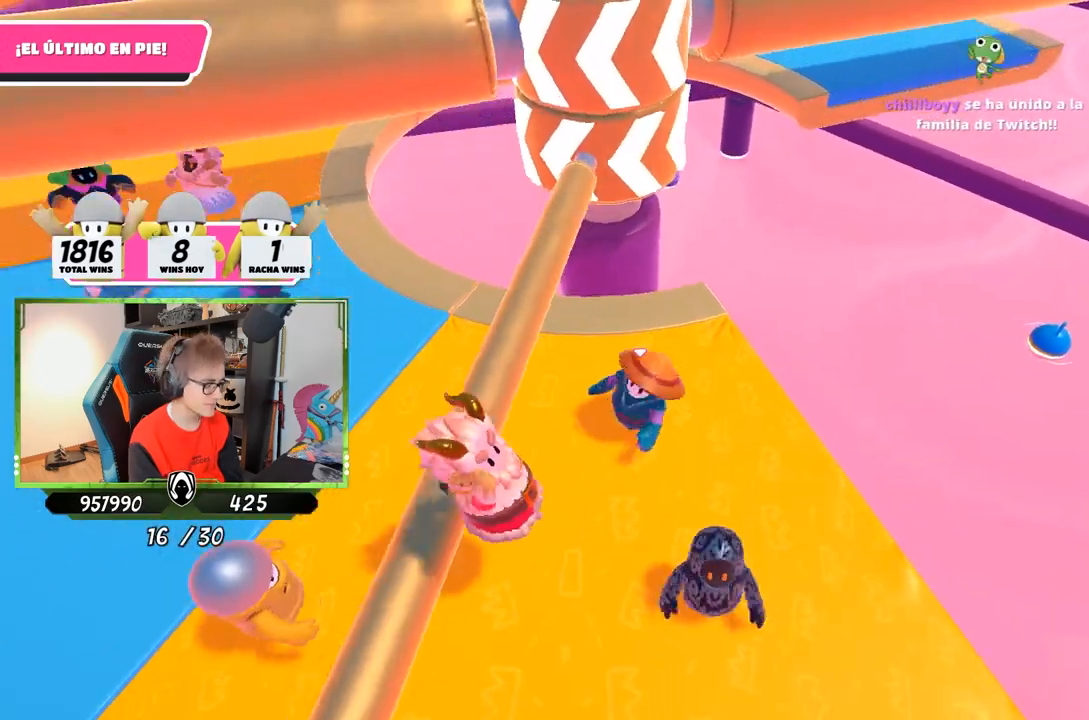
{"buttons": [], "left_stick": "down-right", "right_stick": "center", "events": [[183, "left_stick", "up"], [250, "left_stick", "up-right"], [350, "left_stick", "right"], [450, "left_stick", "down-right"]]}
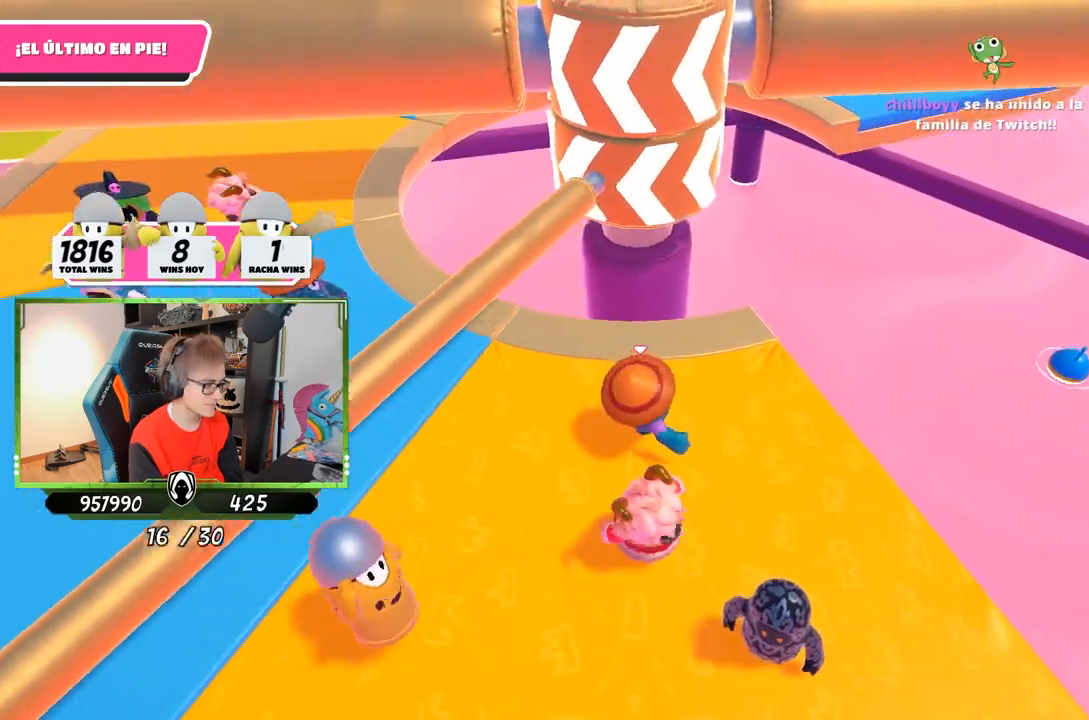
{"buttons": [], "left_stick": "up", "right_stick": "center", "events": [[183, "left_stick", "down-left"], [350, "left_stick", "up-left"], [417, "left_stick", "up"]]}
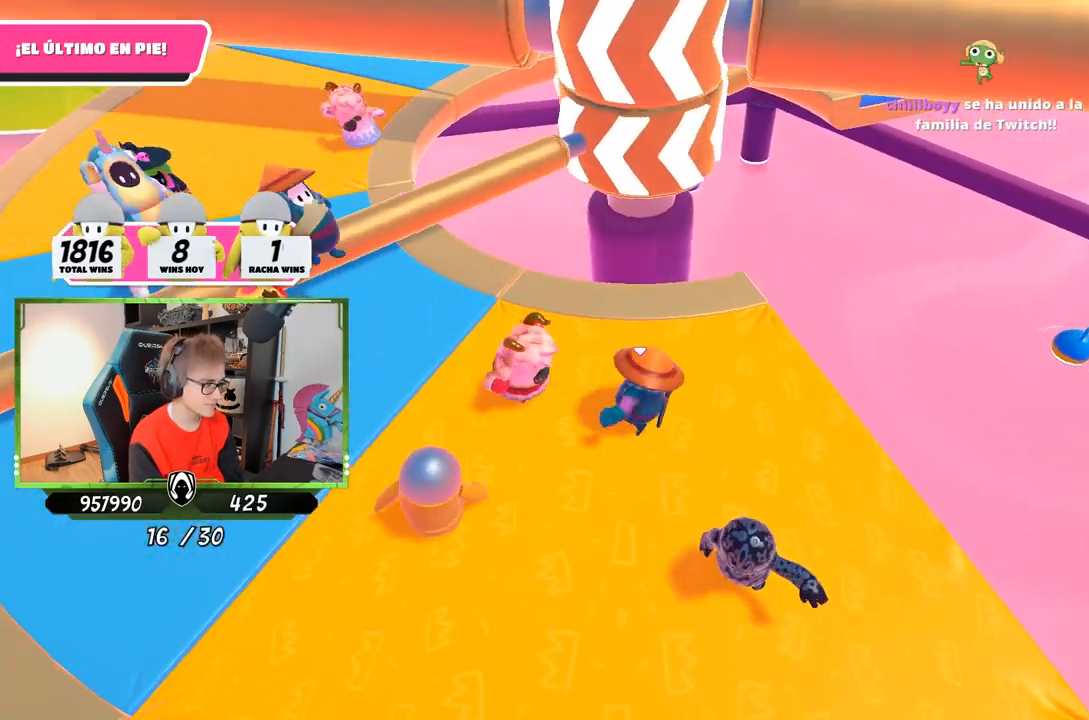
{"buttons": [], "left_stick": "down-left", "right_stick": "center", "events": [[17, "left_stick", "up-right"], [250, "left_stick", "down-right"], [450, "left_stick", "down-left"]]}
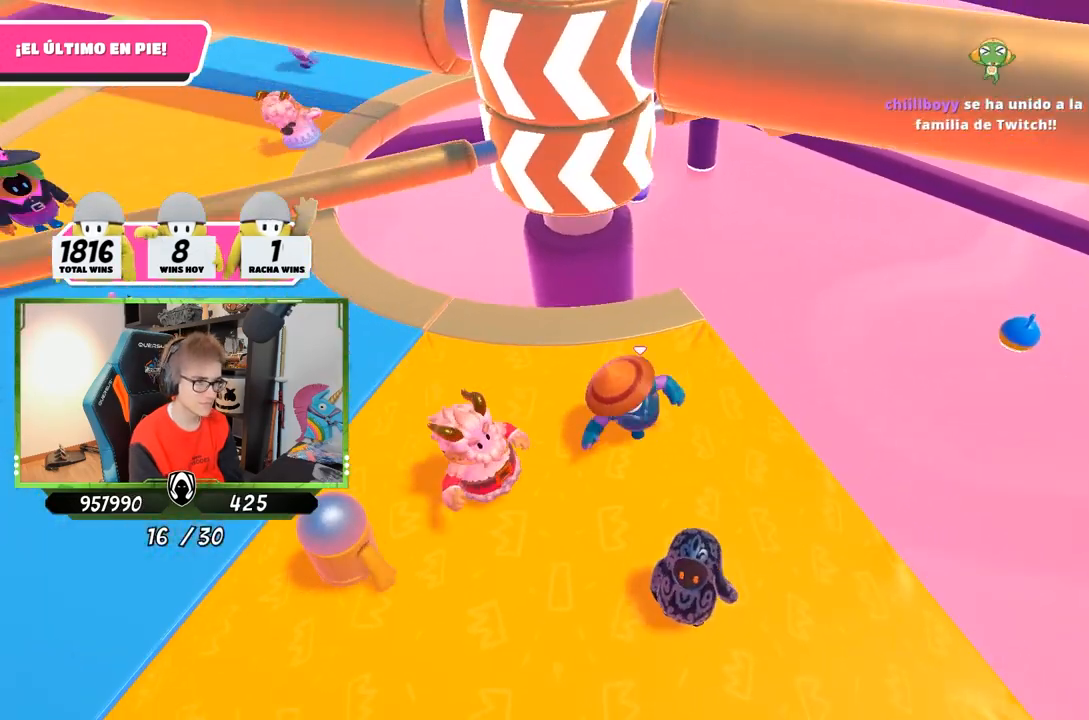
{"buttons": [], "left_stick": "down-right", "right_stick": "center", "events": [[83, "left_stick", "up-left"], [83, "right_stick", "down"], [183, "left_stick", "up"], [250, "right_stick", "center"], [417, "left_stick", "down-right"]]}
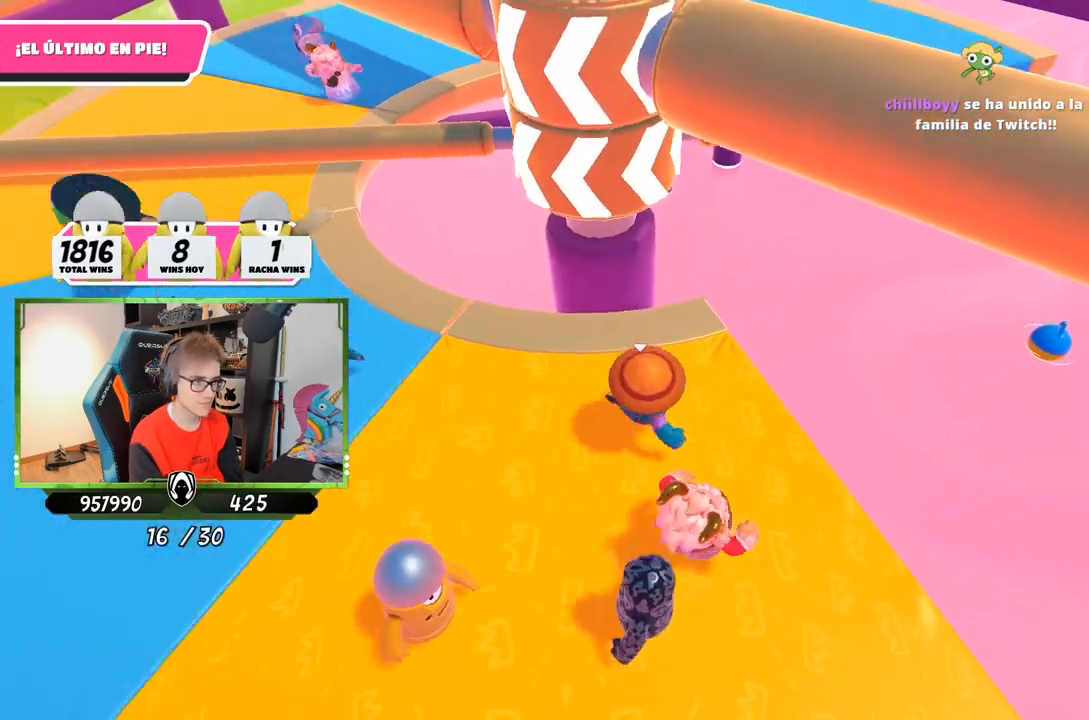
{"buttons": [], "left_stick": "left", "right_stick": "down", "events": [[83, "left_stick", "down-left"], [150, "left_stick", "left"], [417, "right_stick", "down"]]}
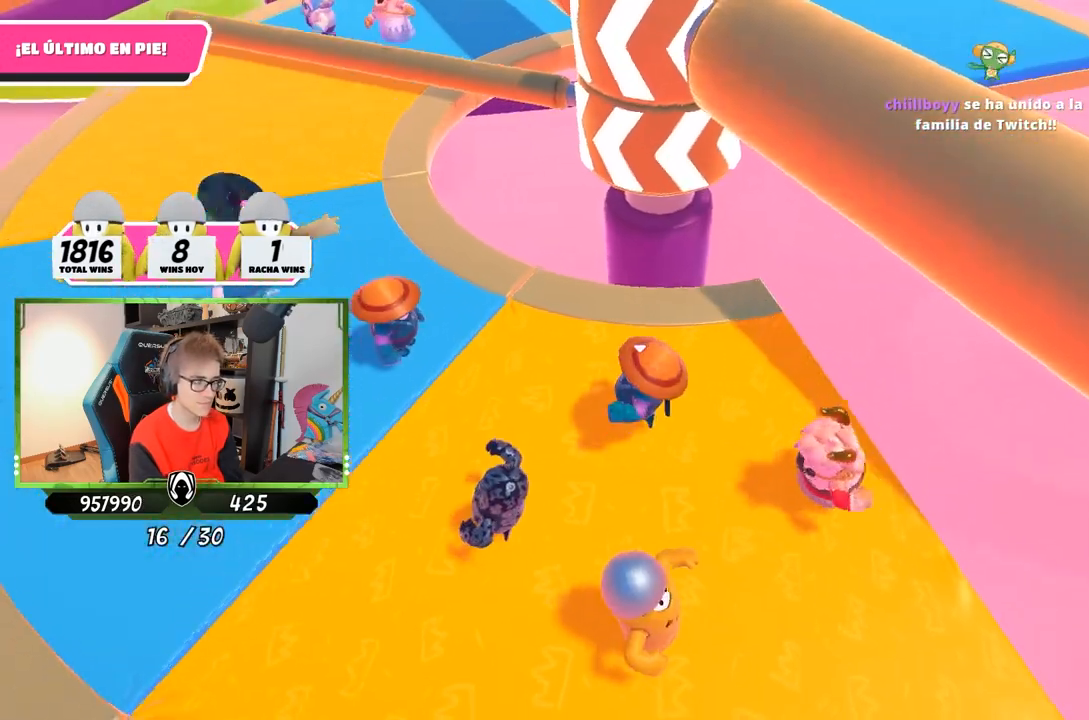
{"buttons": [], "left_stick": "up-left", "right_stick": "down", "events": [[83, "right_stick", "center"], [183, "left_stick", "up-left"], [283, "right_stick", "down"]]}
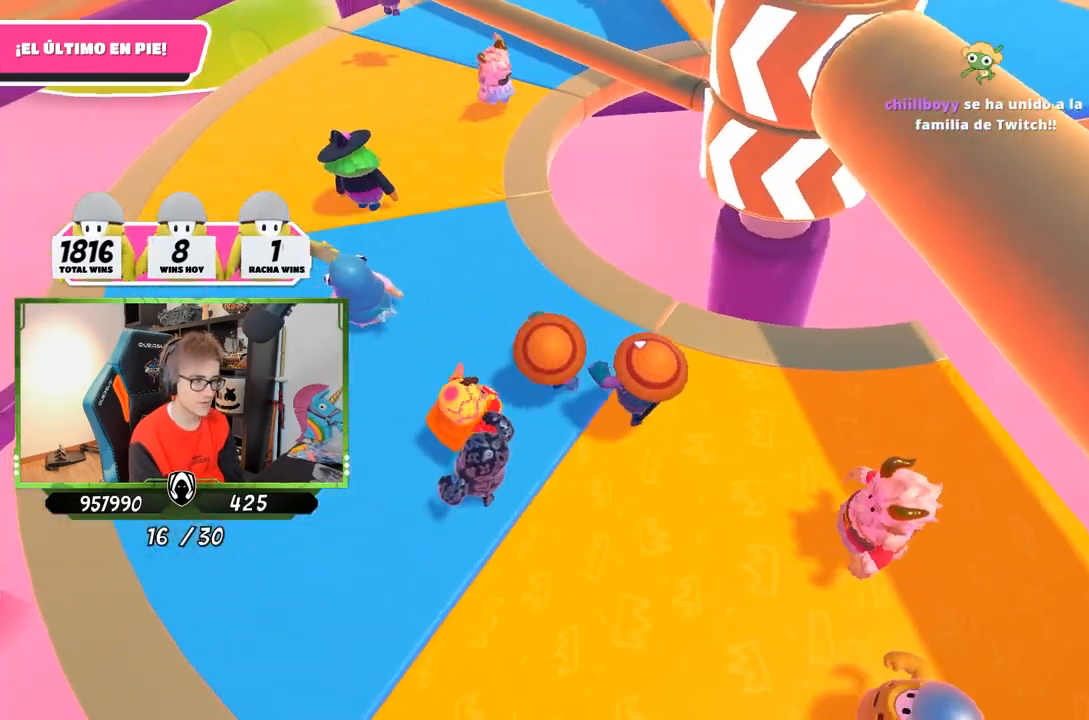
{"buttons": [], "left_stick": "up-left", "right_stick": "center", "events": [[17, "right_stick", "center"]]}
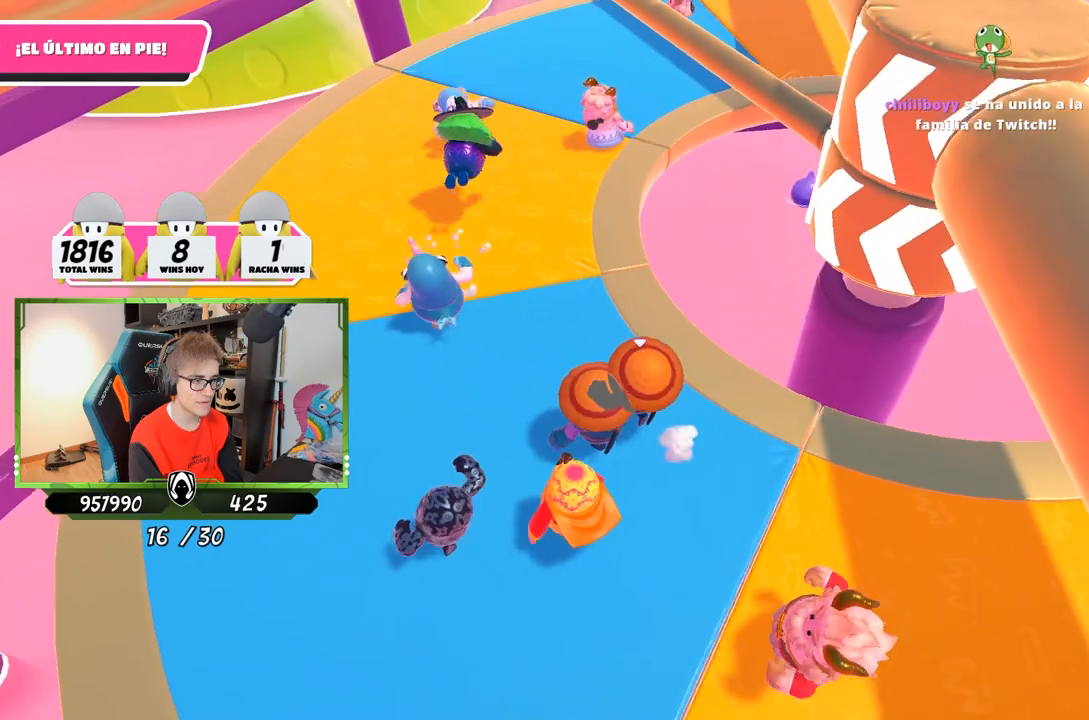
{"buttons": [], "left_stick": "up-left", "right_stick": "right", "events": [[150, "right_stick", "right"]]}
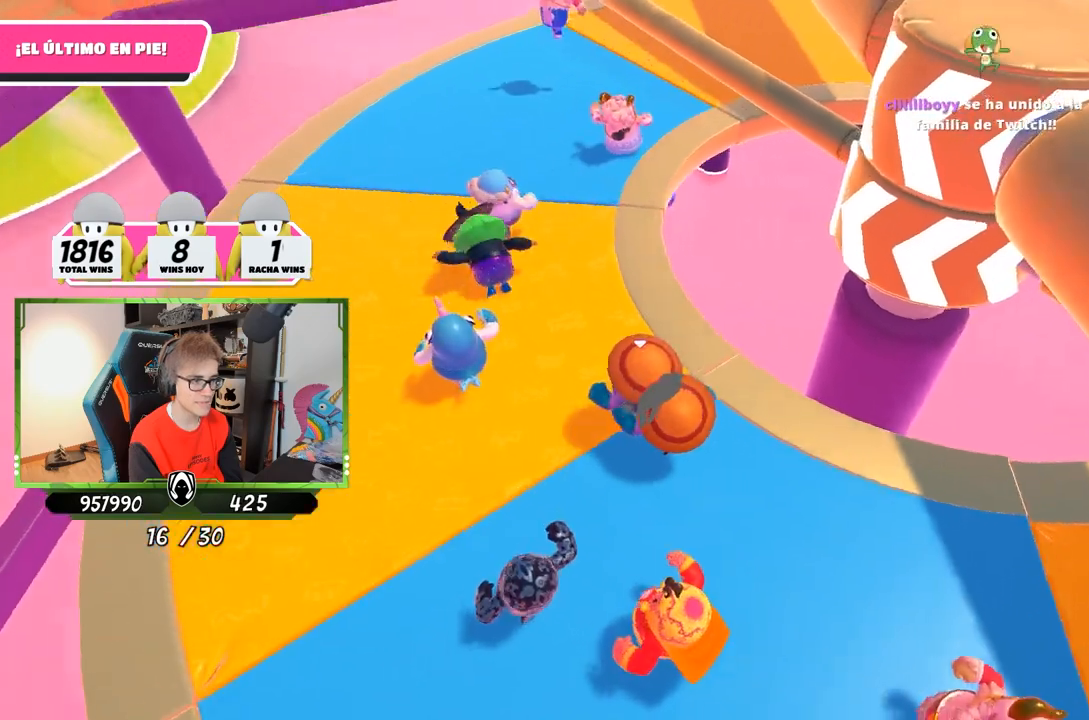
{"buttons": [], "left_stick": "up-left", "right_stick": "right", "events": []}